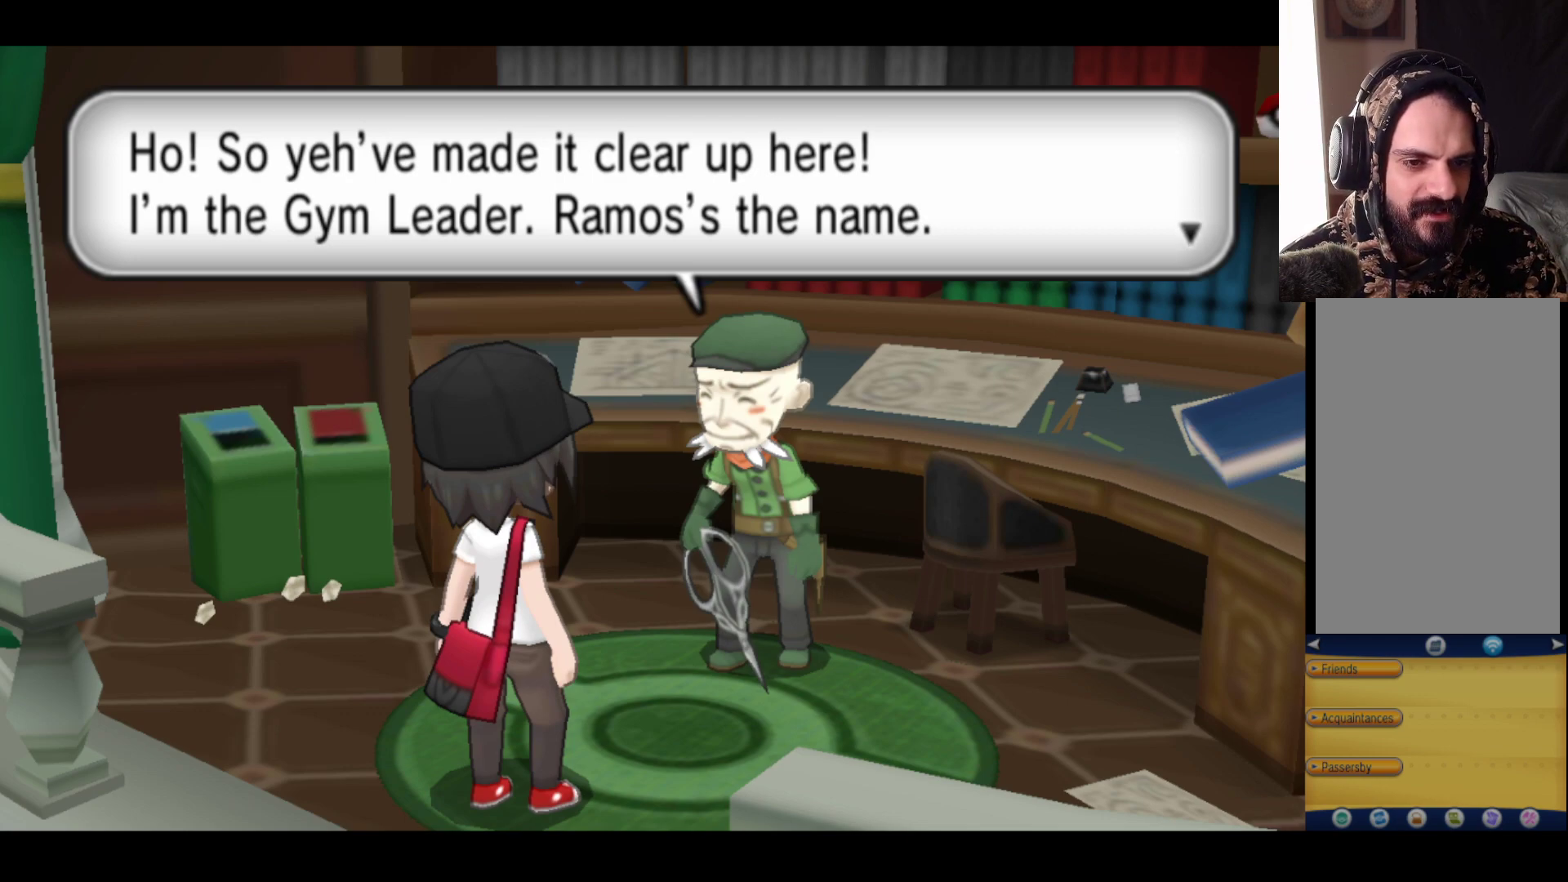
Gameplay with a controller (Xbox layout); each line is a JSON object with the inputs held at the frame after it. "events" lists button and stick changes between this image and that frame as [ms after this image, input, new state], when the widget could be followed in between.
{"buttons": ["A"], "left_stick": "center", "right_stick": "center", "events": [[433, "A", "down"]]}
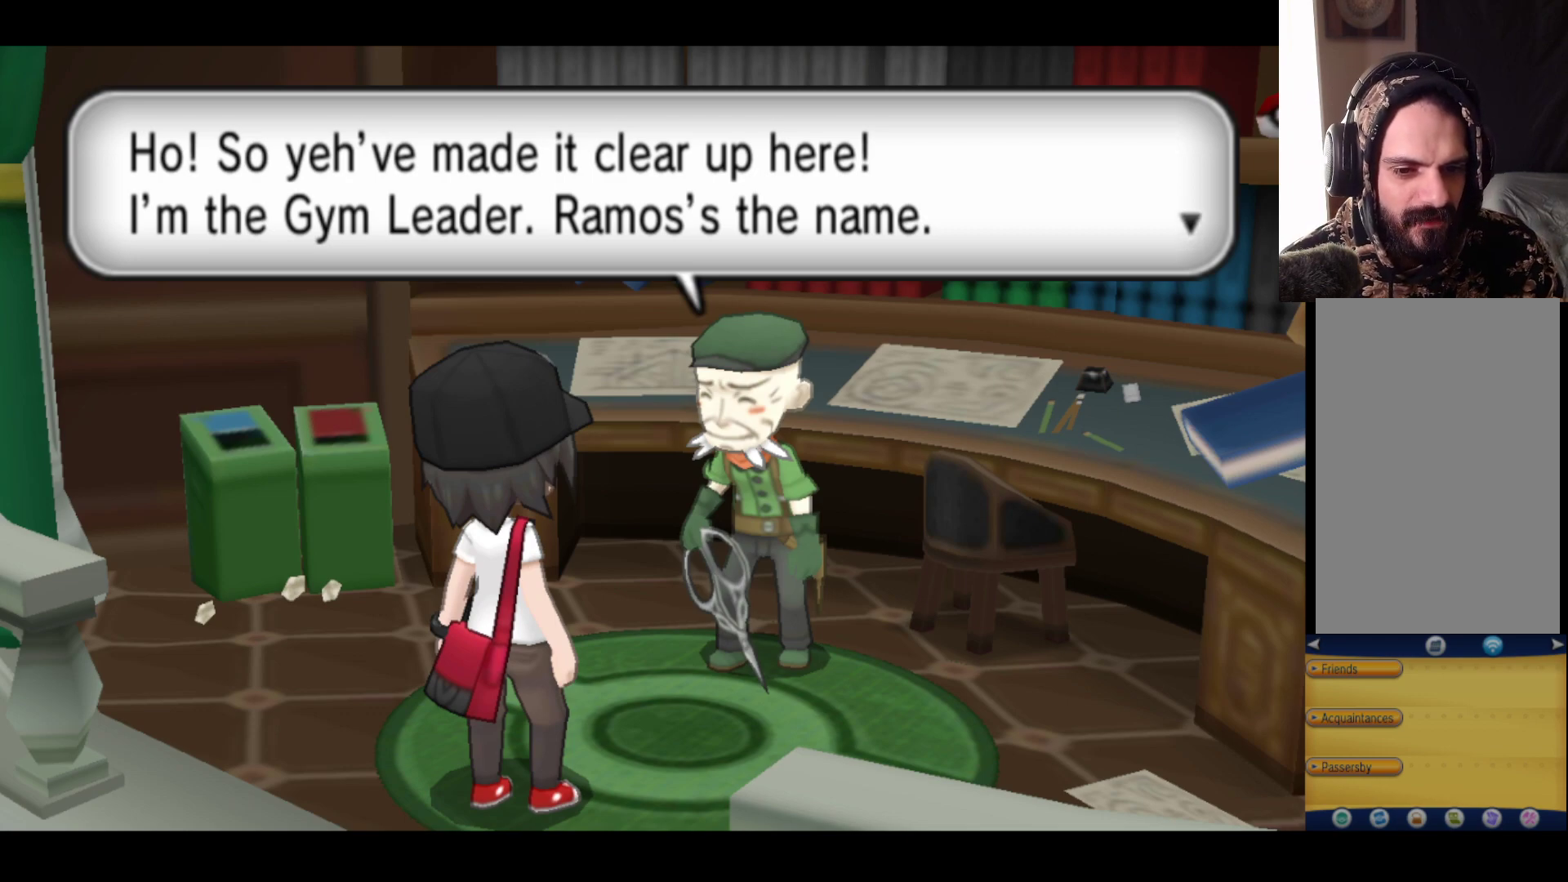
{"buttons": [], "left_stick": "center", "right_stick": "center", "events": [[133, "A", "up"]]}
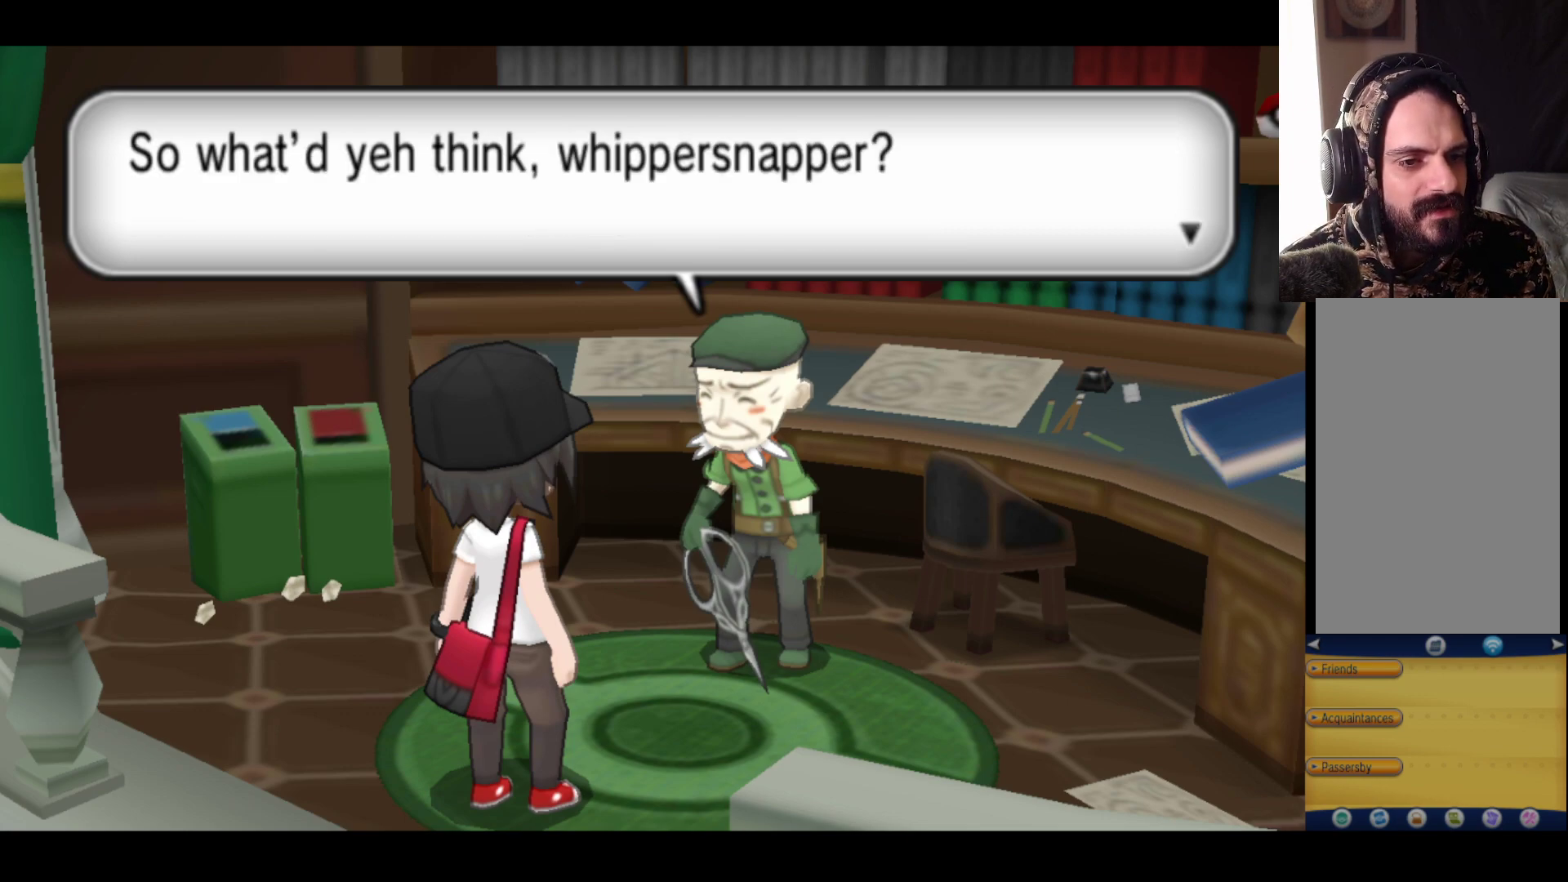
{"buttons": [], "left_stick": "center", "right_stick": "center", "events": []}
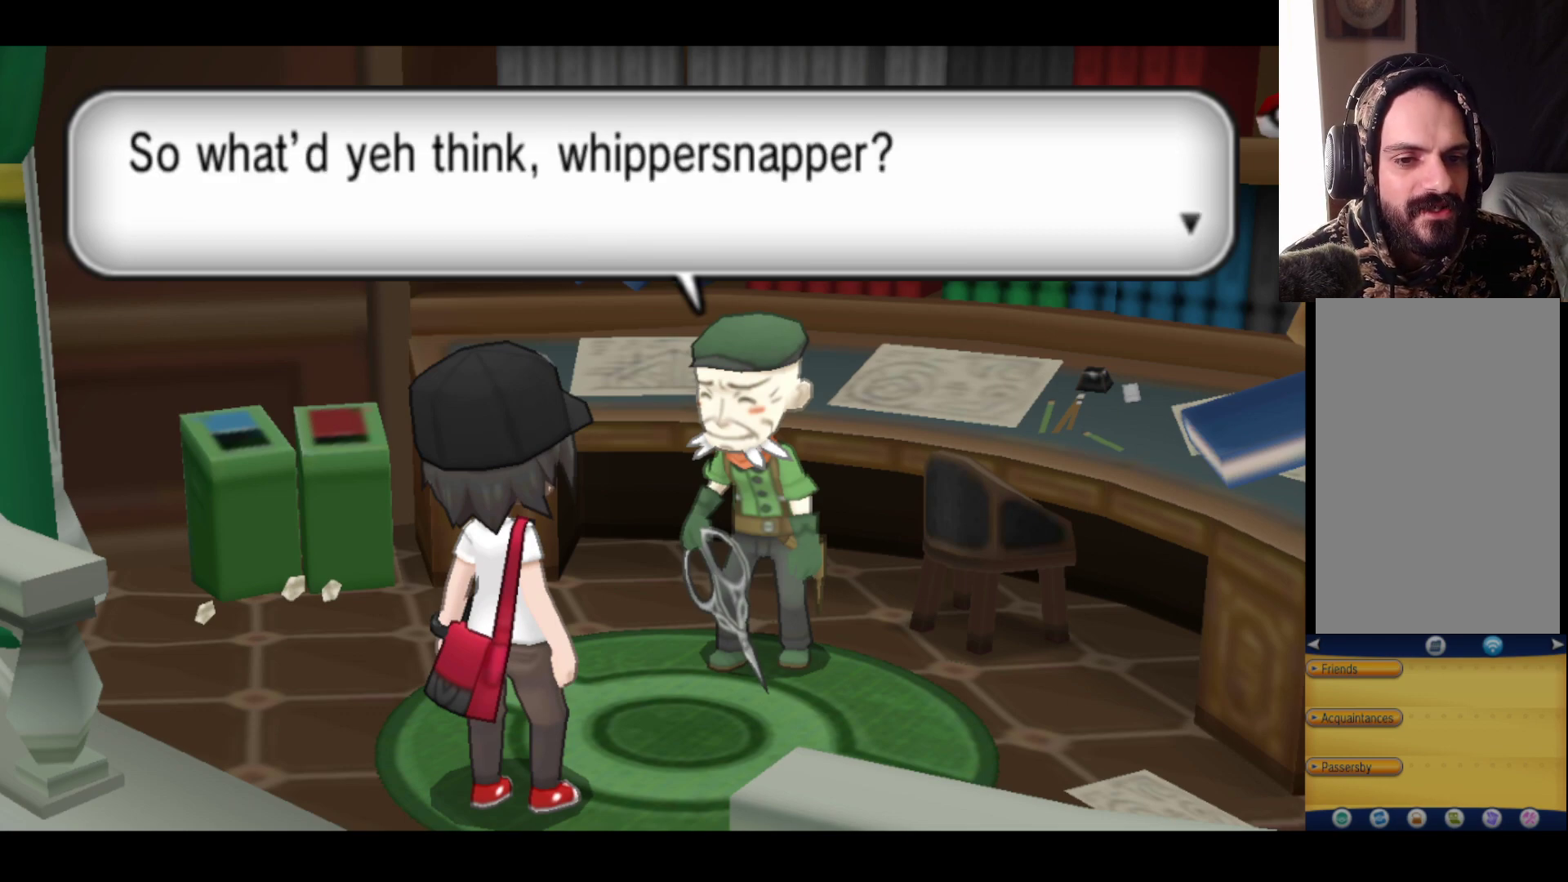
{"buttons": [], "left_stick": "center", "right_stick": "center", "events": []}
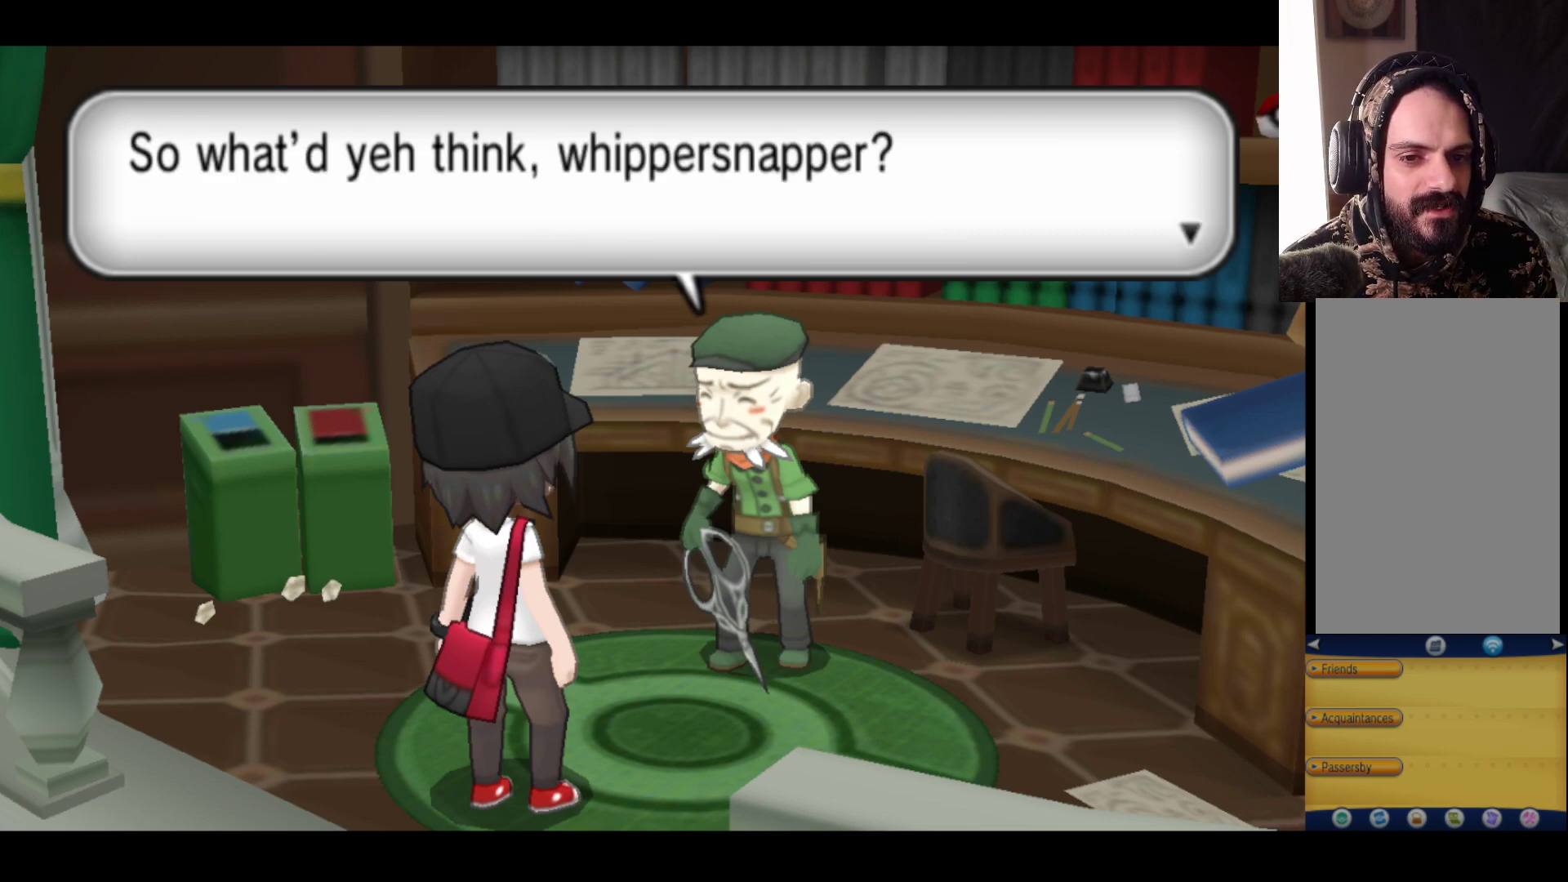
{"buttons": [], "left_stick": "center", "right_stick": "center", "events": []}
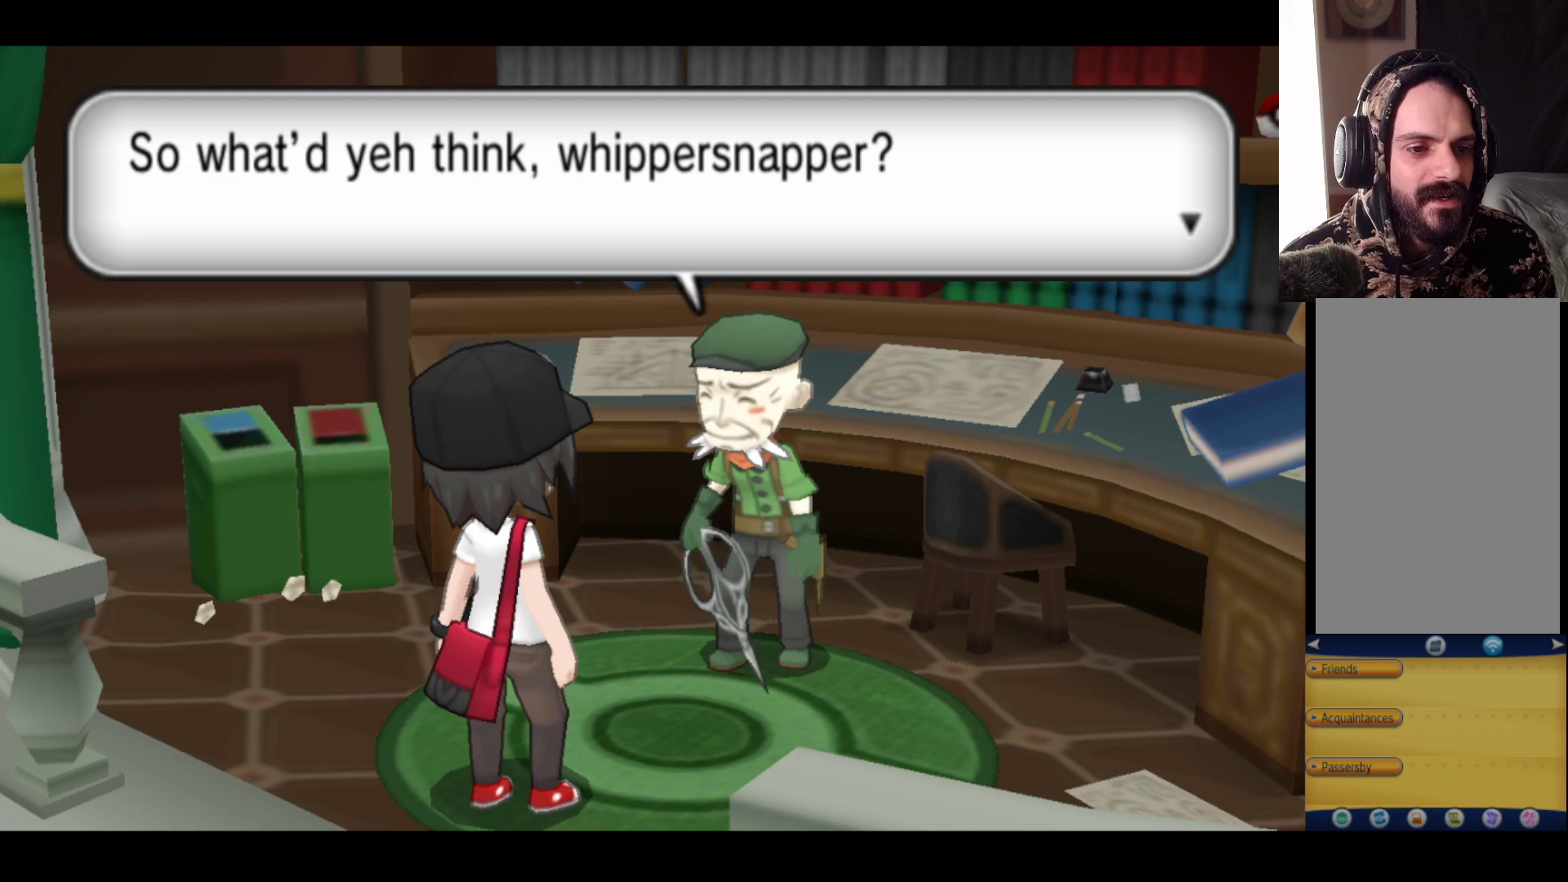
{"buttons": [], "left_stick": "center", "right_stick": "center", "events": []}
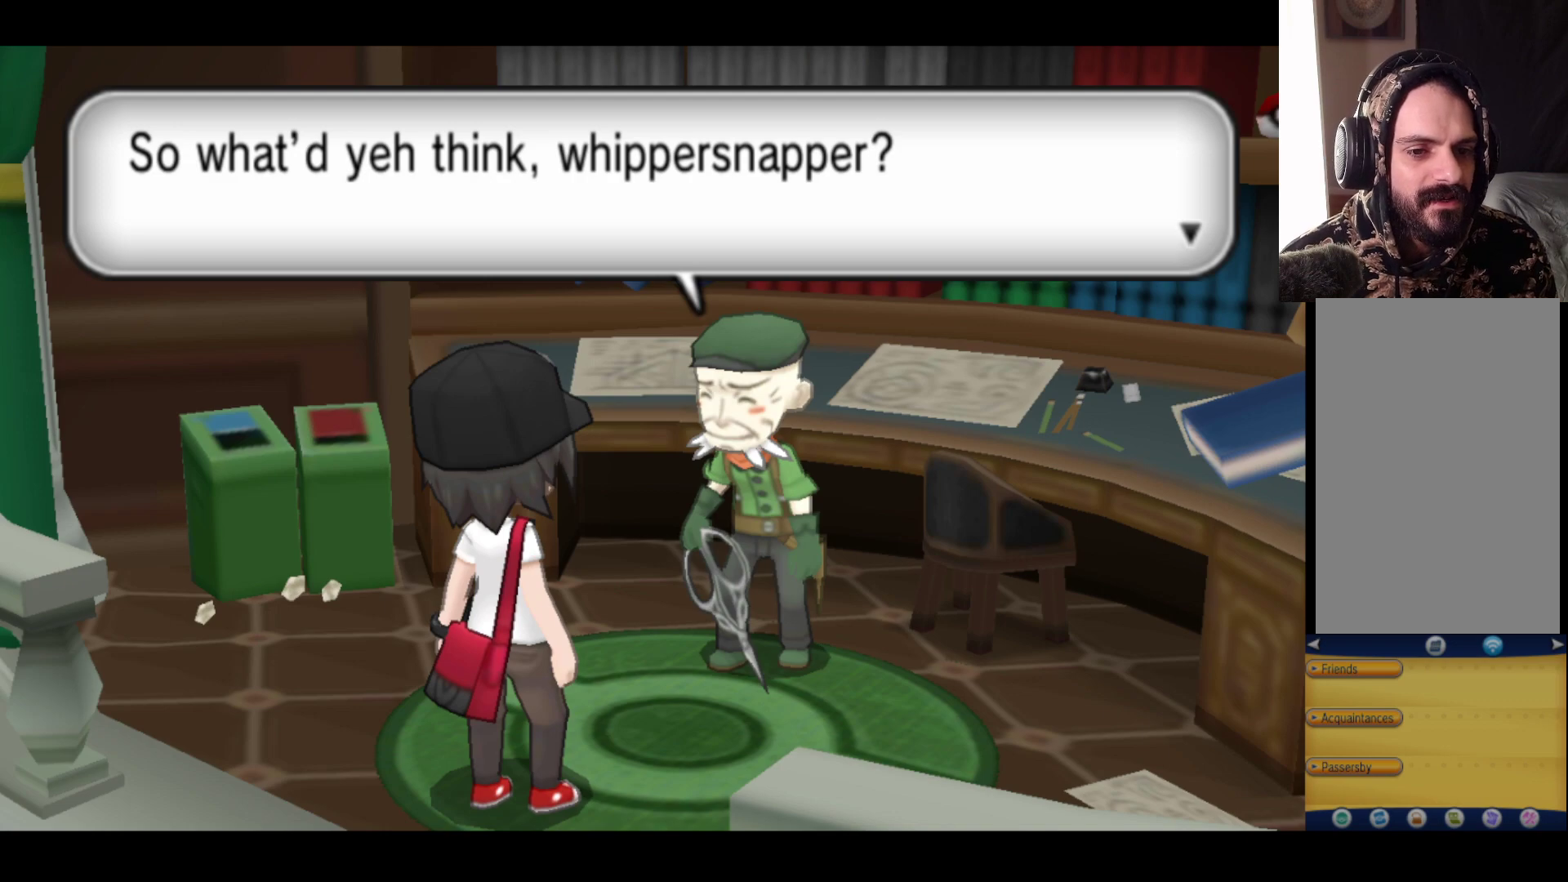
{"buttons": [], "left_stick": "center", "right_stick": "center", "events": []}
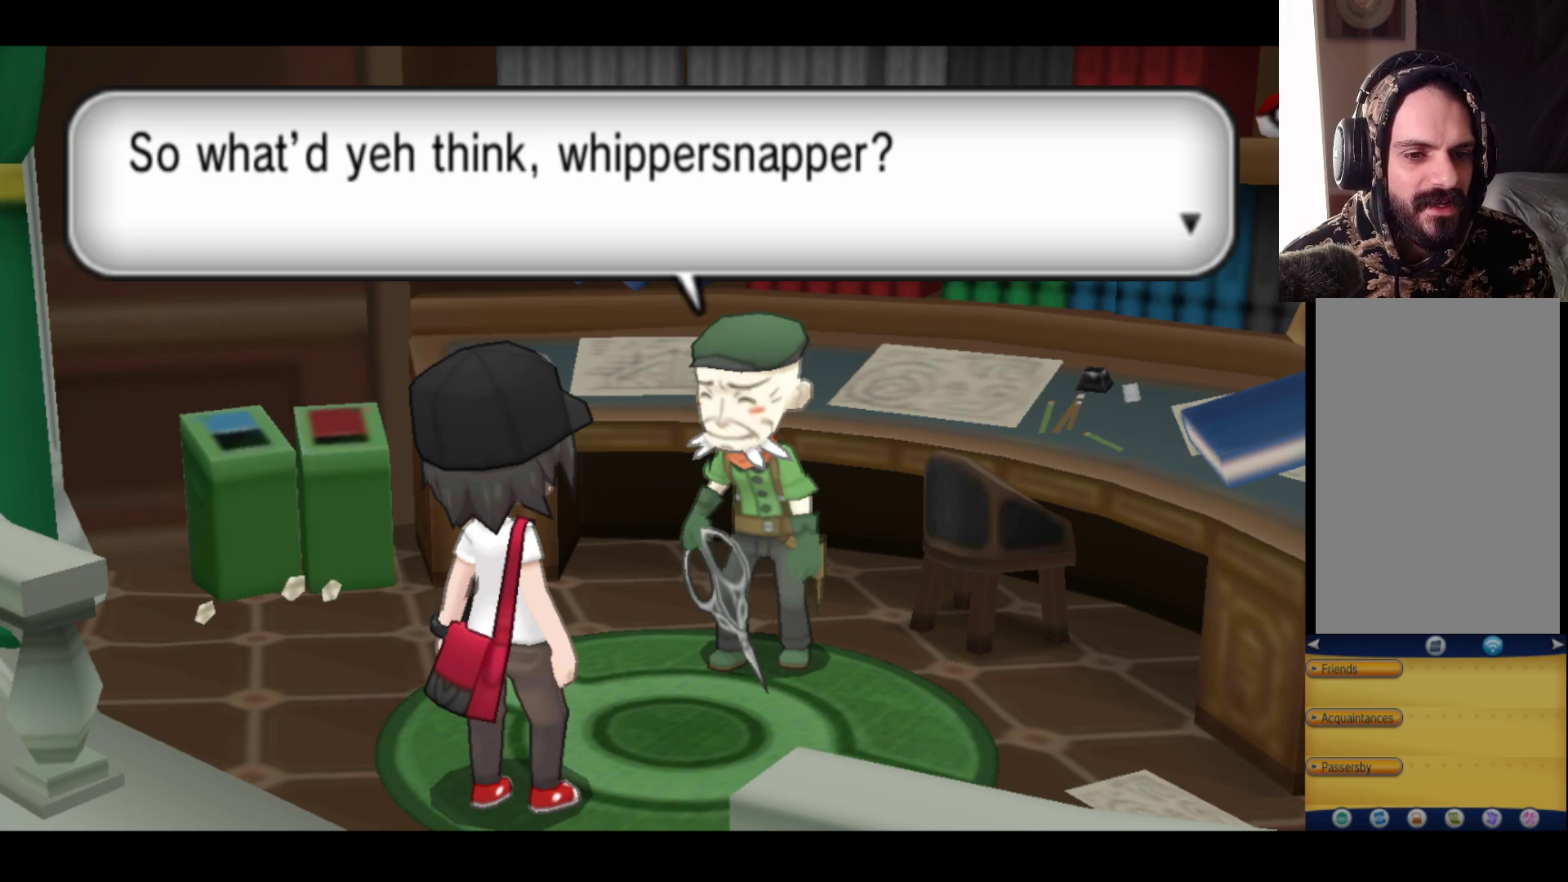
{"buttons": [], "left_stick": "center", "right_stick": "center", "events": []}
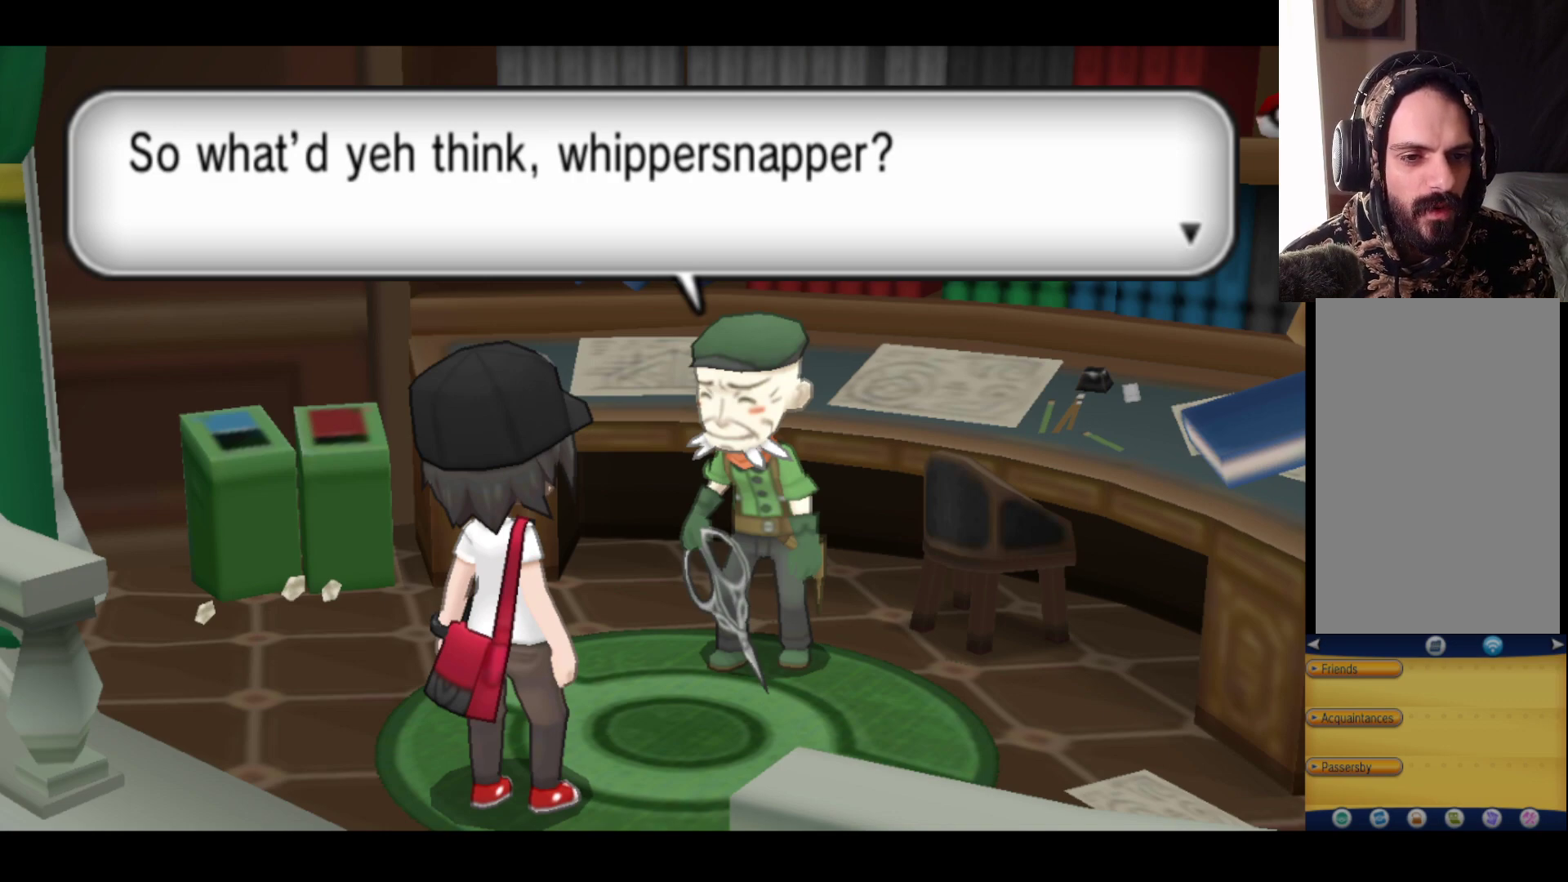
{"buttons": [], "left_stick": "center", "right_stick": "center", "events": [[117, "A", "down"], [217, "A", "up"]]}
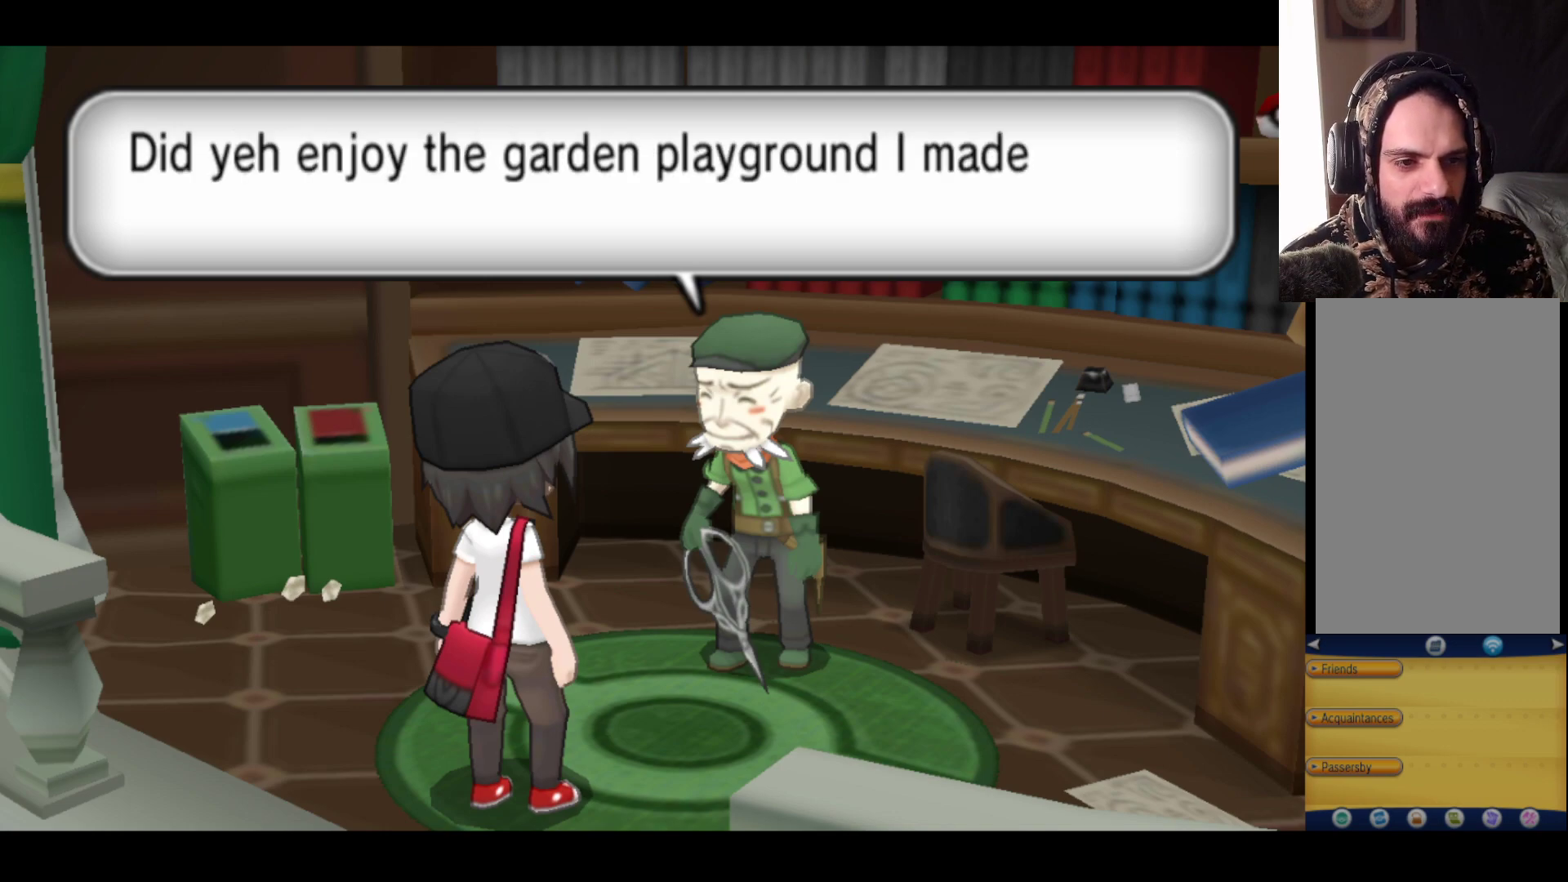
{"buttons": [], "left_stick": "center", "right_stick": "center", "events": []}
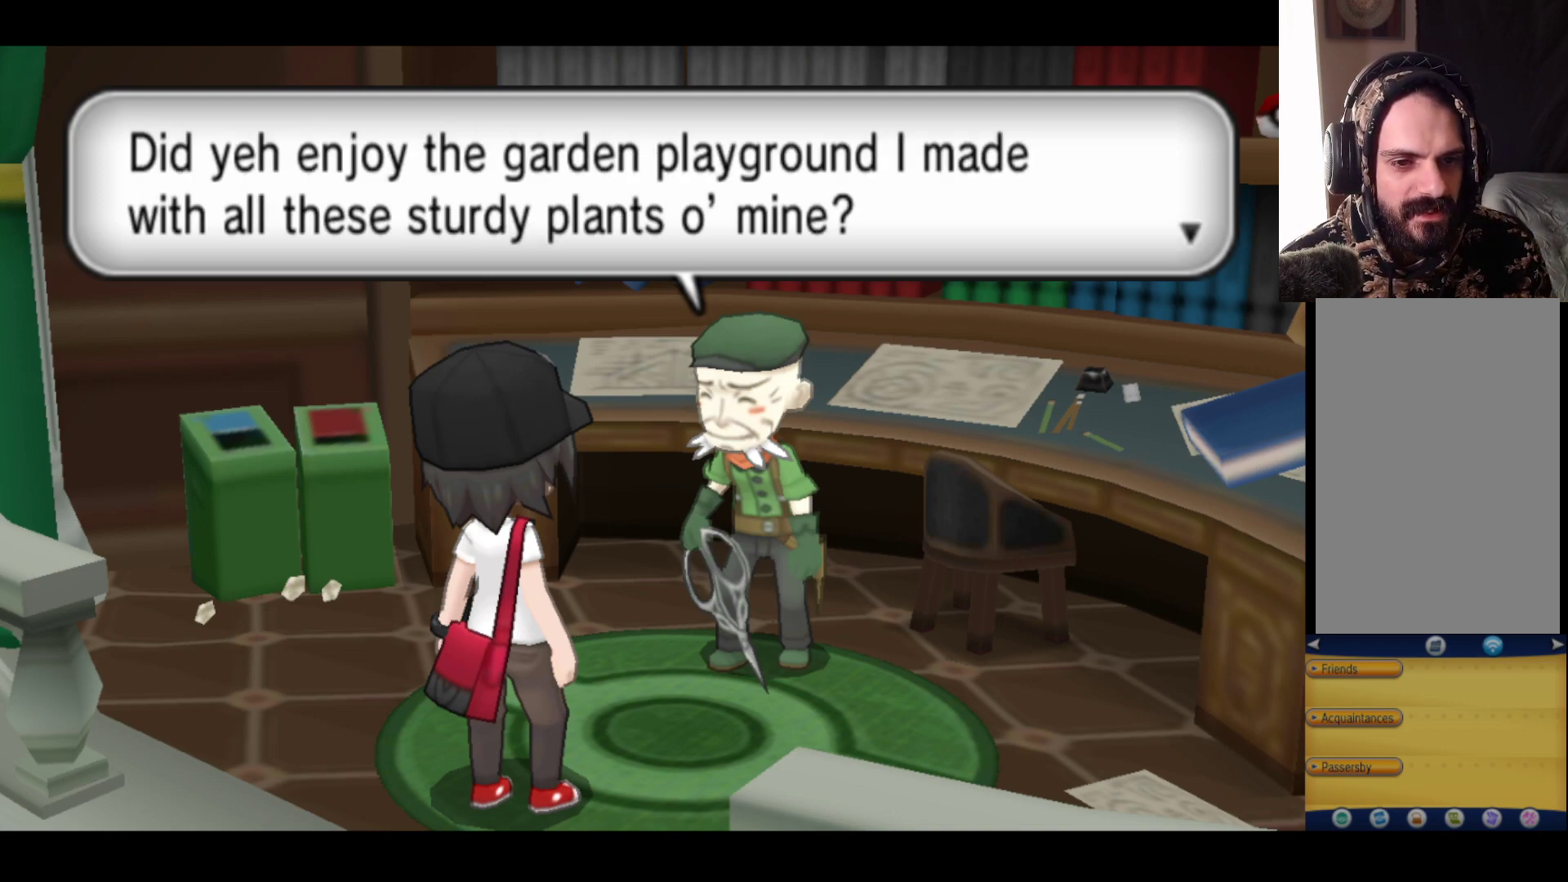
{"buttons": [], "left_stick": "center", "right_stick": "center", "events": []}
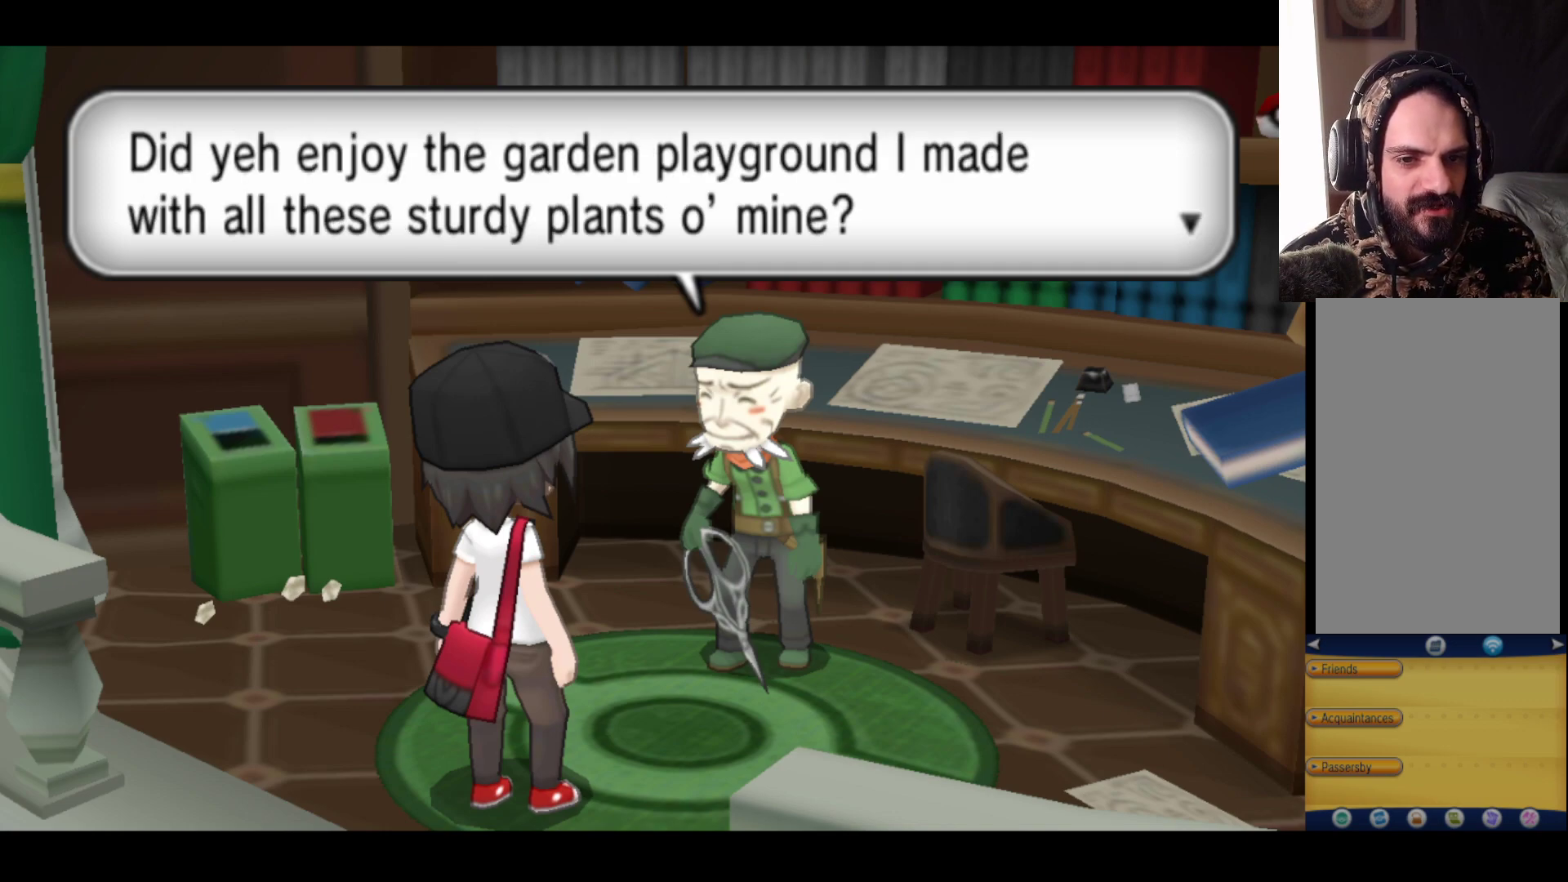
{"buttons": [], "left_stick": "center", "right_stick": "center", "events": []}
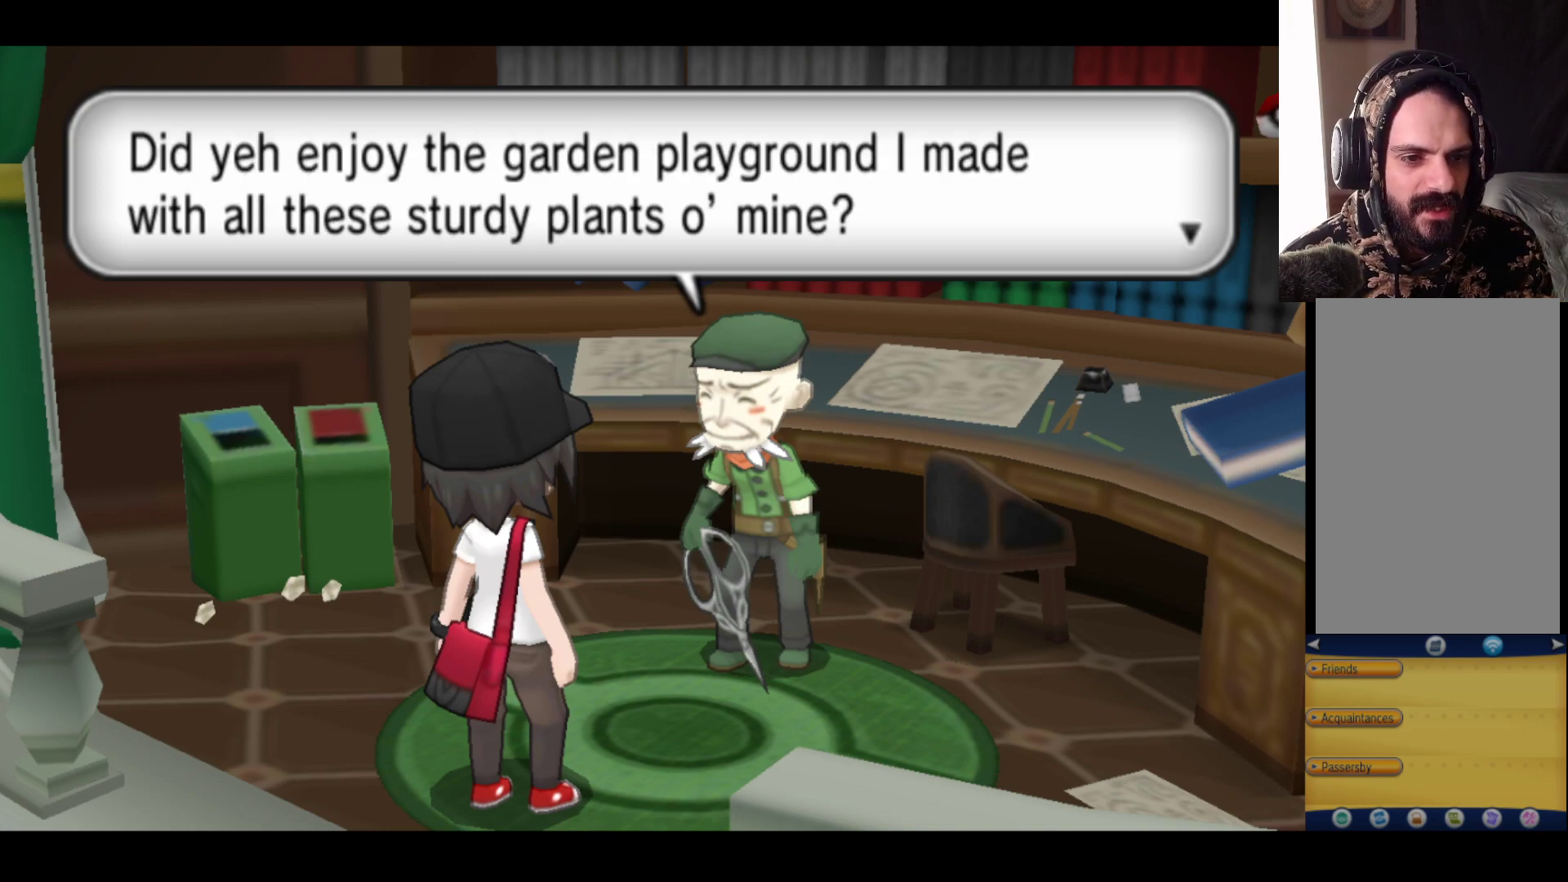
{"buttons": [], "left_stick": "center", "right_stick": "center", "events": []}
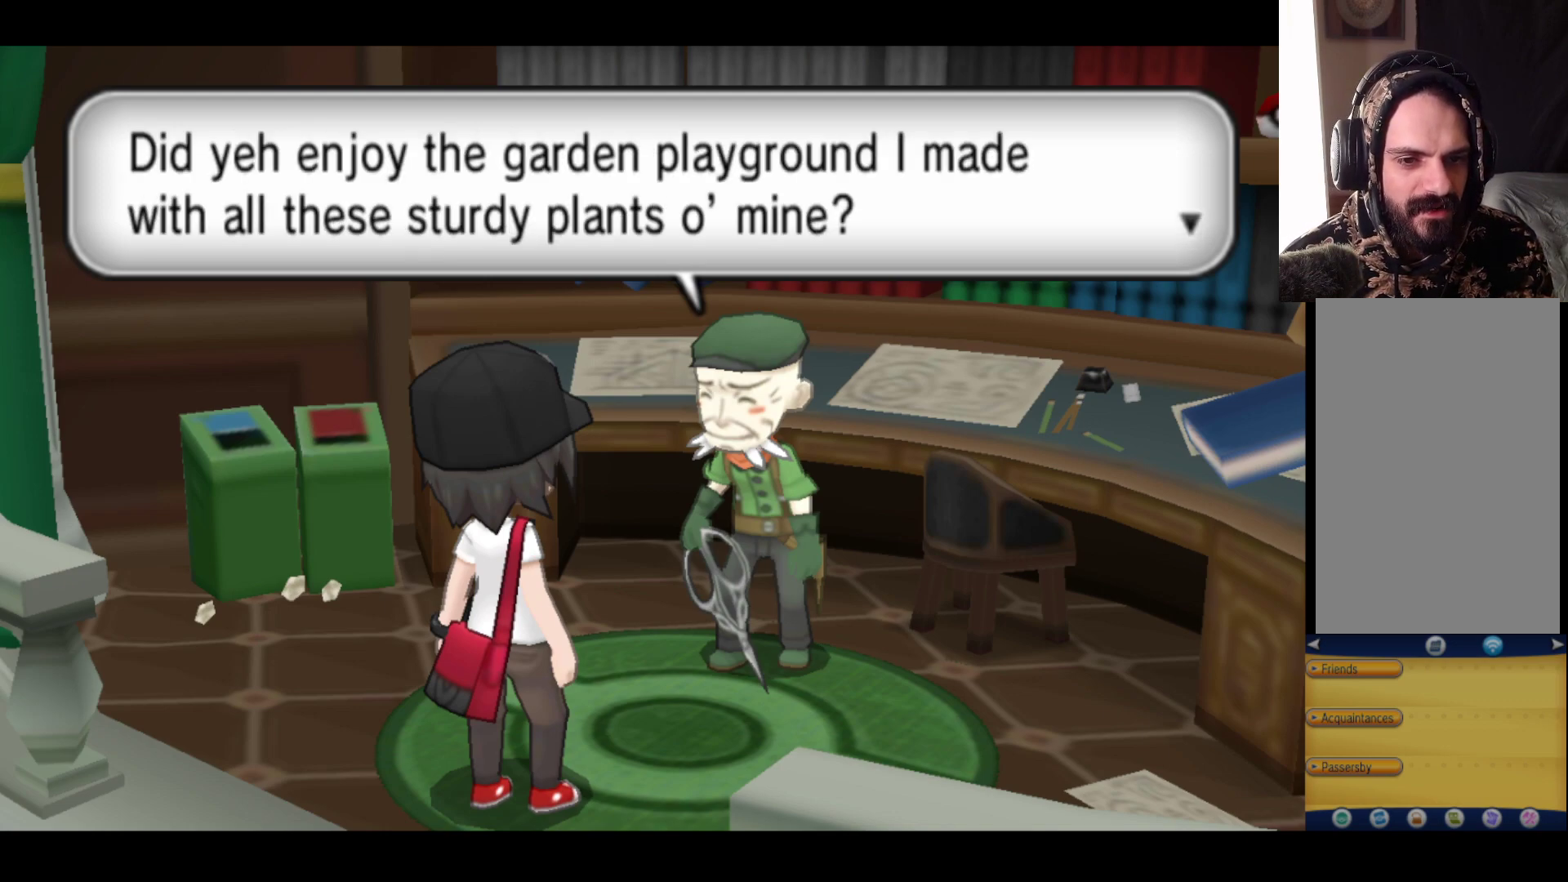
{"buttons": [], "left_stick": "center", "right_stick": "center", "events": [[283, "A", "down"], [500, "A", "up"]]}